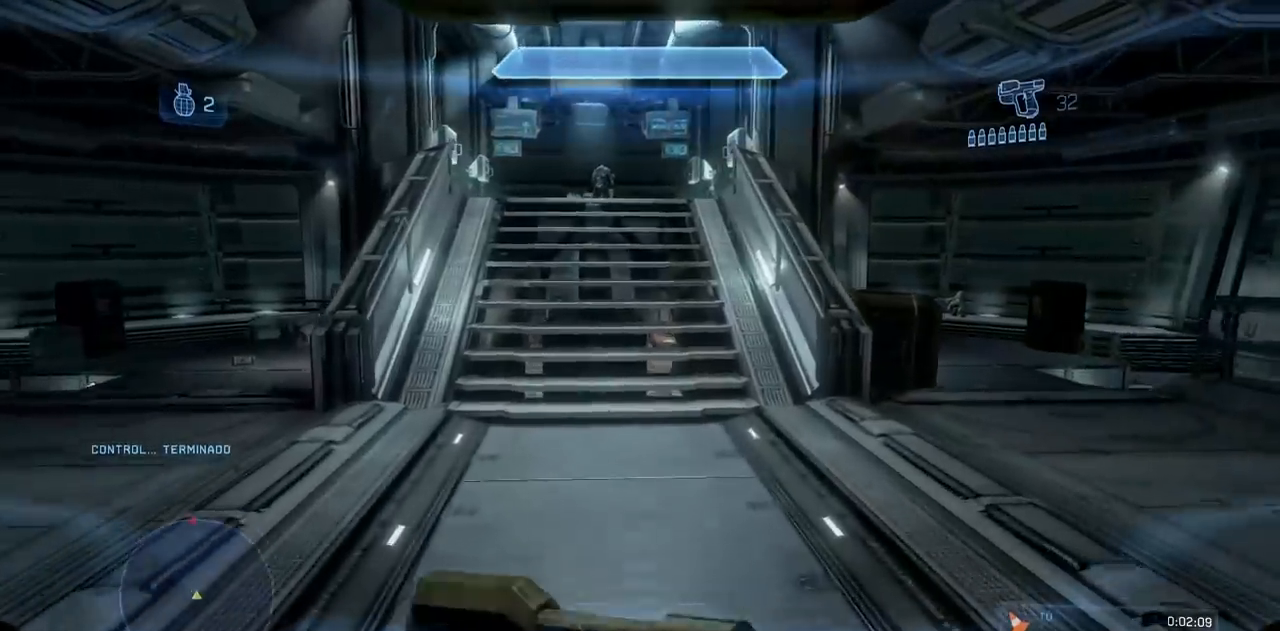
Gameplay with a controller (Xbox layout); each line is a JSON object with the inputs held at the frame after it. "events" lists button and stick changes between this image and that frame as [ms after this image, input, new state], when the widget could be followed in between. Not read: B DPAD_DOWN DPAD_LEFT DPAD_RIGHT DPAD_UP L3 R3 Y.
{"buttons": ["X"], "left_stick": "up", "right_stick": "left", "events": []}
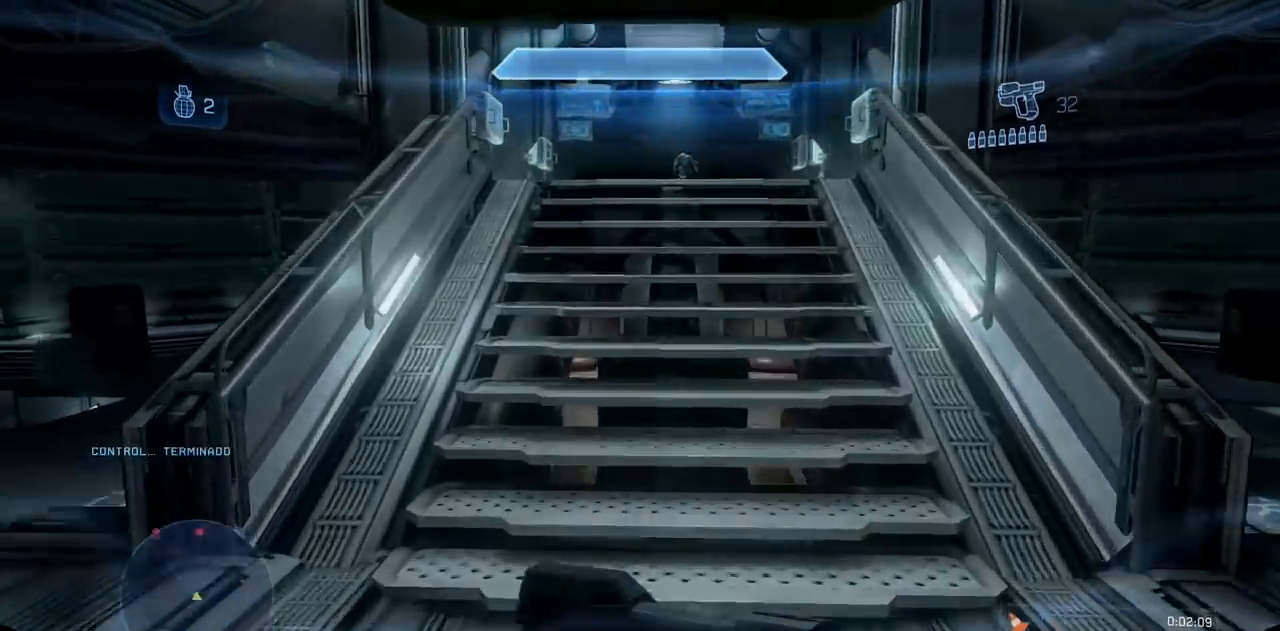
{"buttons": [], "left_stick": "up", "right_stick": "center", "events": [[284, "X", "up"], [300, "right_stick", "center"]]}
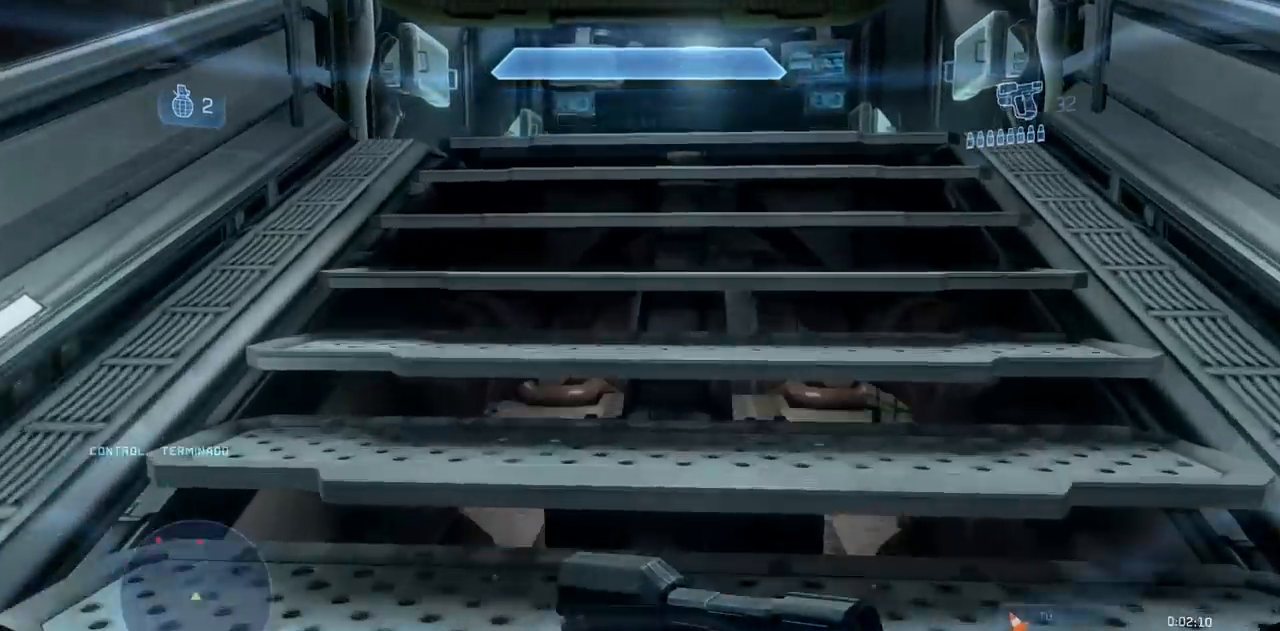
{"buttons": [], "left_stick": "up", "right_stick": "center", "events": []}
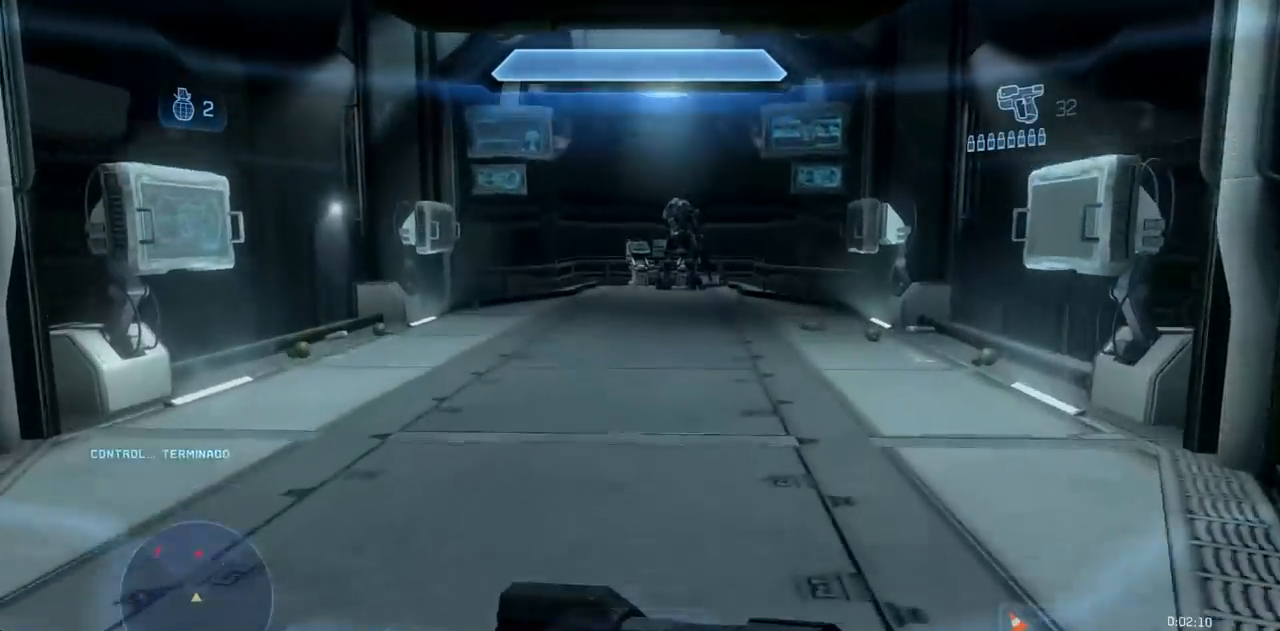
{"buttons": [], "left_stick": "up", "right_stick": "center", "events": []}
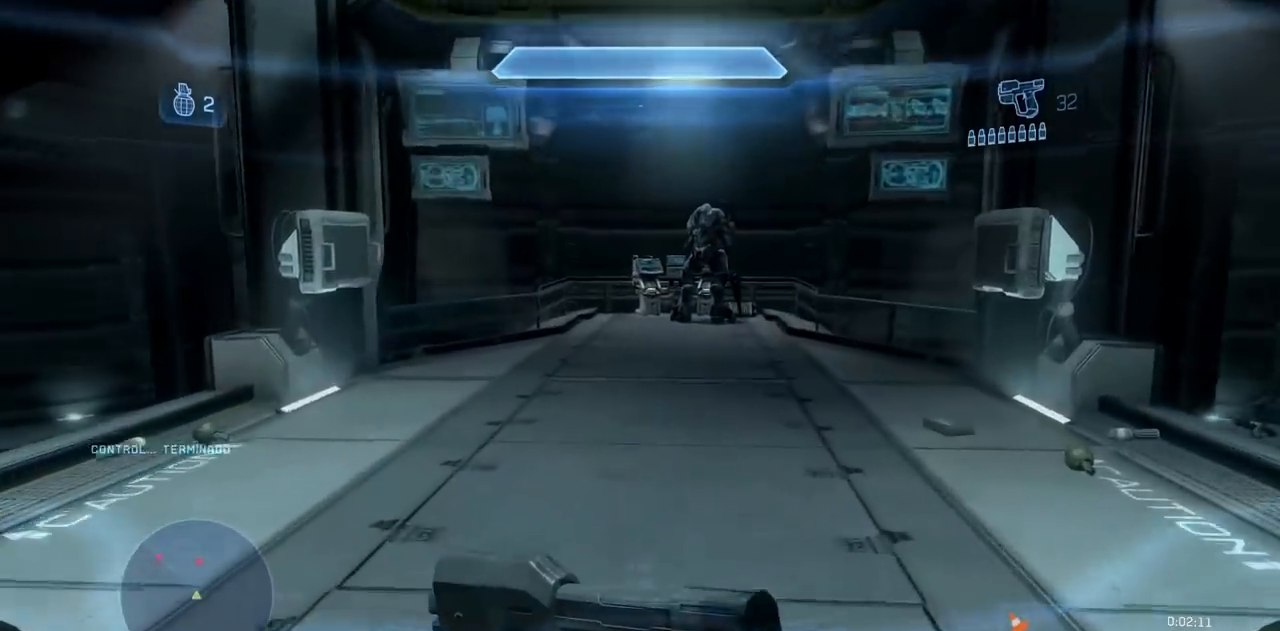
{"buttons": [], "left_stick": "up", "right_stick": "center", "events": []}
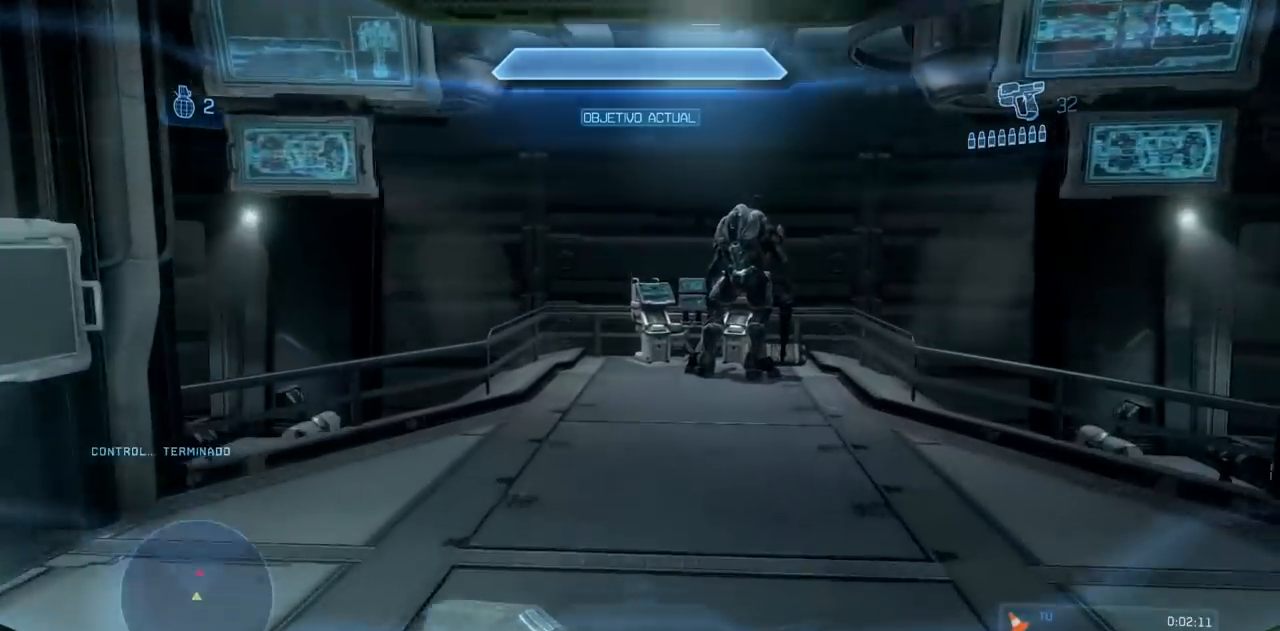
{"buttons": [], "left_stick": "up", "right_stick": "up-right", "events": [[134, "right_stick", "right"], [501, "right_stick", "up-right"]]}